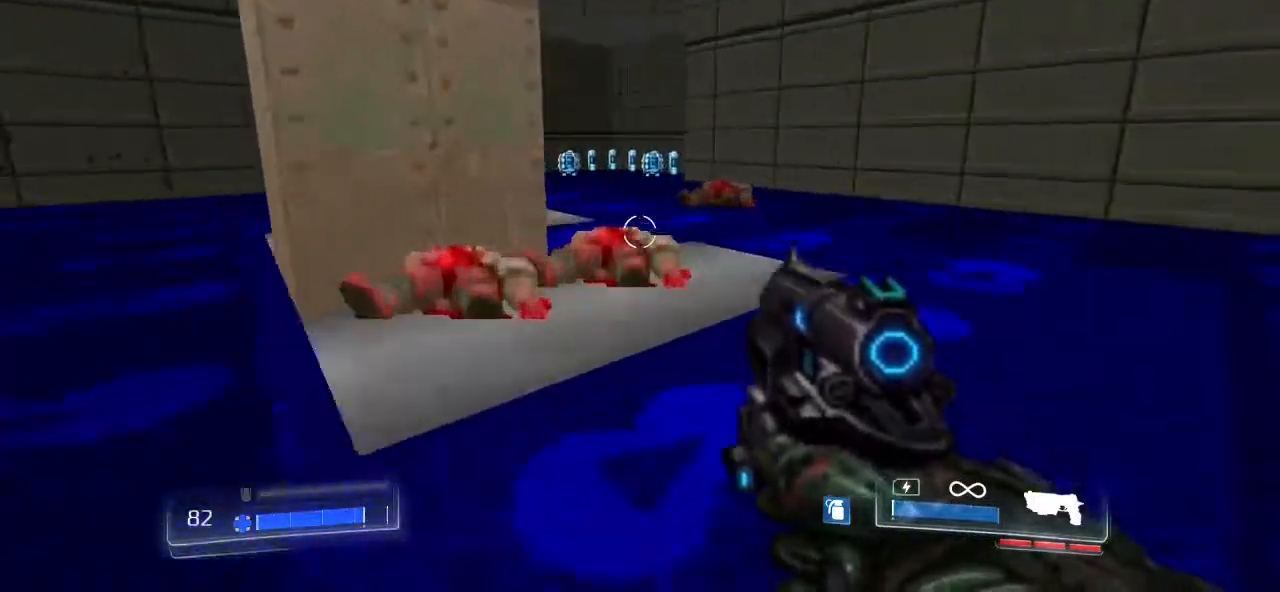
Gameplay with keyboard and mouse; each line is a JSON object with the keys and mouse buttons held at the frame after it. "events" lists presses ("down") and releases ("up") of ".", "/", "0", "1", "2", "3", "4", "5", "6", "7", "8", "9", "a", "alt_l", "alt_r", "b", "backslash", "backspace", "c", "caps_lock", "comma", "ctrl_l", "ctrl_r", "d", "down", "e", "equals", "escape", "f", "f1", "f10", "f11", "f12", "f2", "f3", "f4", "f5", "f6", "f7", "f8", "f9", "g", "h", "i", "j", "k", "l", "lbracket", "left", "m", "minus", "n", "o", "p", "q", "quote", "r", "rbracket", "return", "right", "s", "semicolon", "shift_l", "shift_r", "space", "super", "t", "tab", "tilde", "u", "up", "v", "w", "x", "y", "z", "mouse_left" and "mouse_right" between this image and that frame as [ms after this image, input, new state], when the widget could be followed in between. "mouse_left", "mouse_right" = the "left", "right" buttons of the "mouse" list. No other keys are recorded. Not read: mouse_move.
{"keys": ["shift_l", "w"], "mouse": [], "events": [[33, "a", "down"], [133, "a", "up"]]}
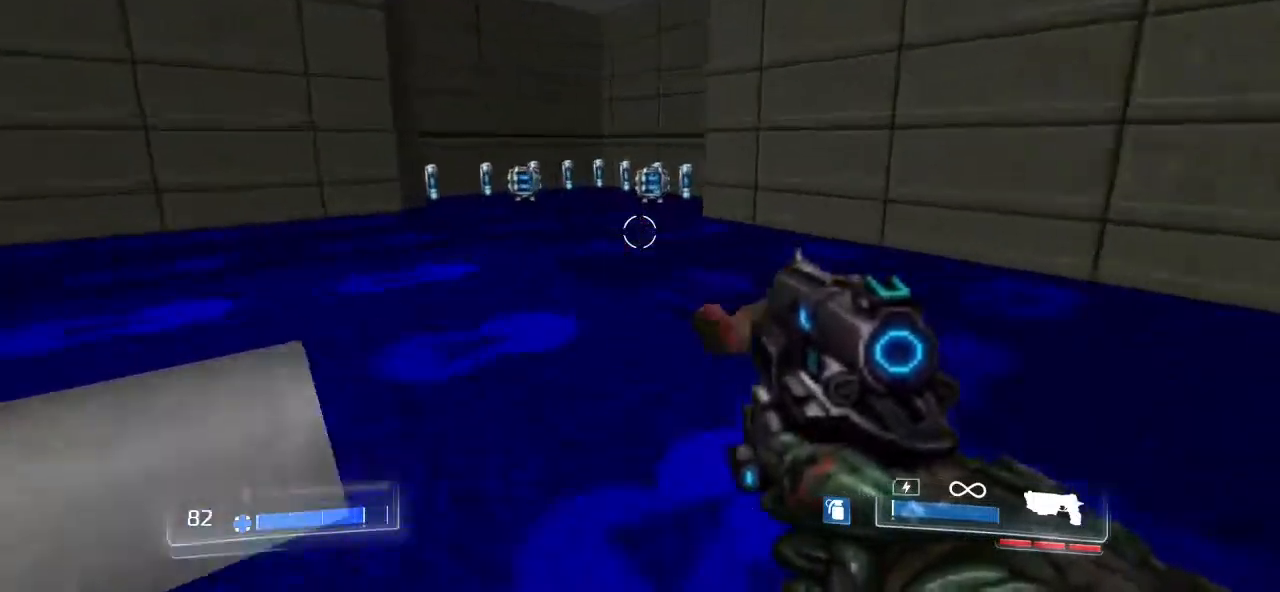
{"keys": ["shift_l", "w"], "mouse": [], "events": []}
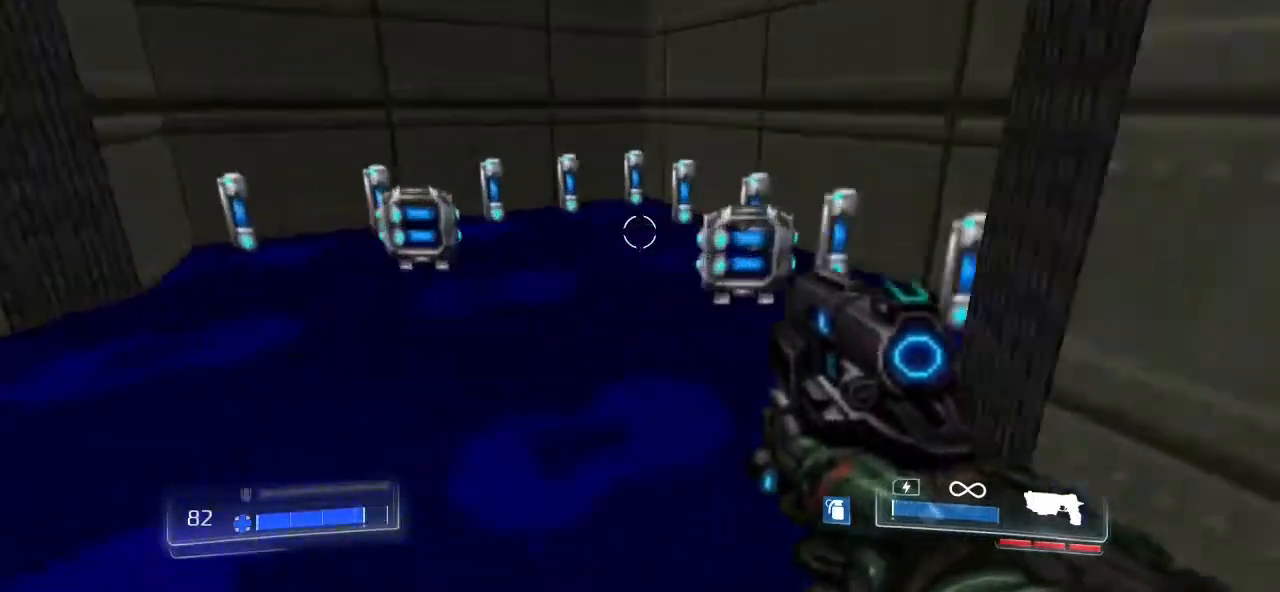
{"keys": ["d", "shift_l", "w"], "mouse": [], "events": [[200, "d", "down"]]}
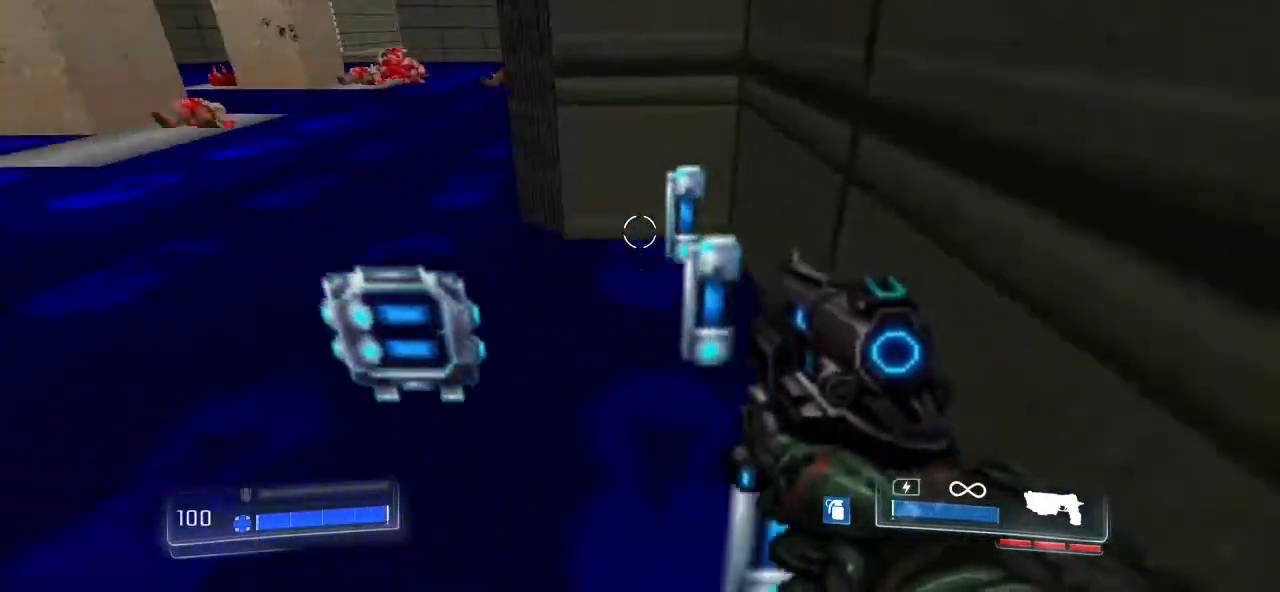
{"keys": ["d", "shift_l", "w"], "mouse": [], "events": [[67, "d", "up"], [167, "a", "down"], [367, "a", "up"], [400, "d", "down"]]}
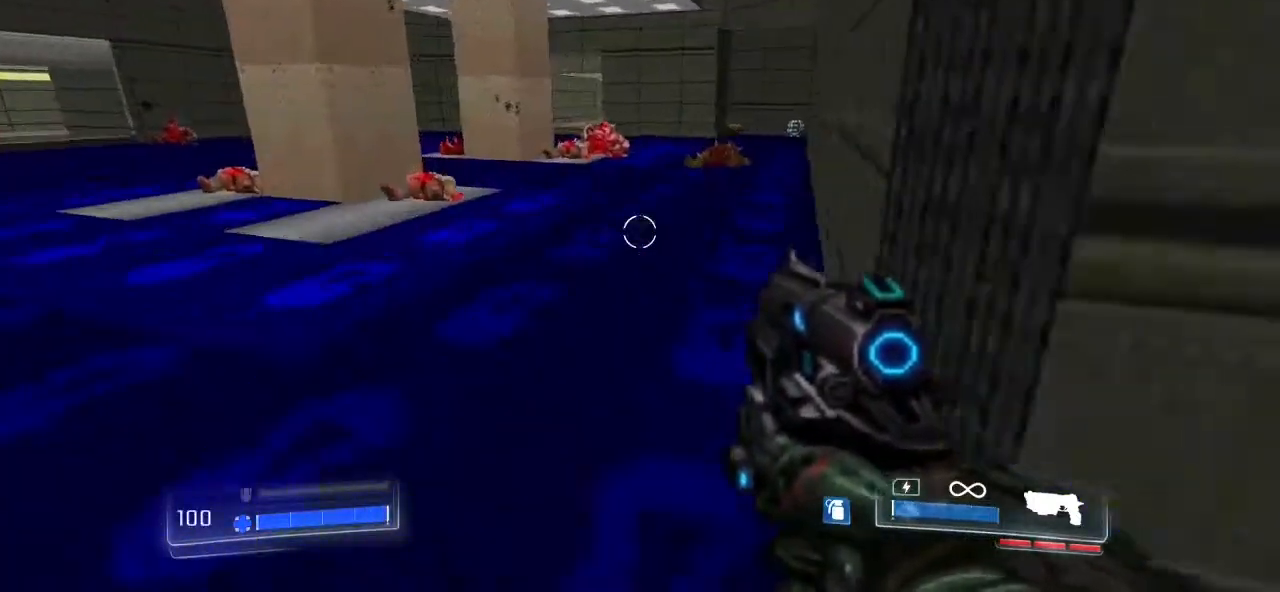
{"keys": ["d", "shift_l", "w"], "mouse": ["right"], "events": [[33, "a", "down"], [100, "d", "up"], [200, "mouse_right", "down"], [333, "a", "up"], [367, "d", "down"]]}
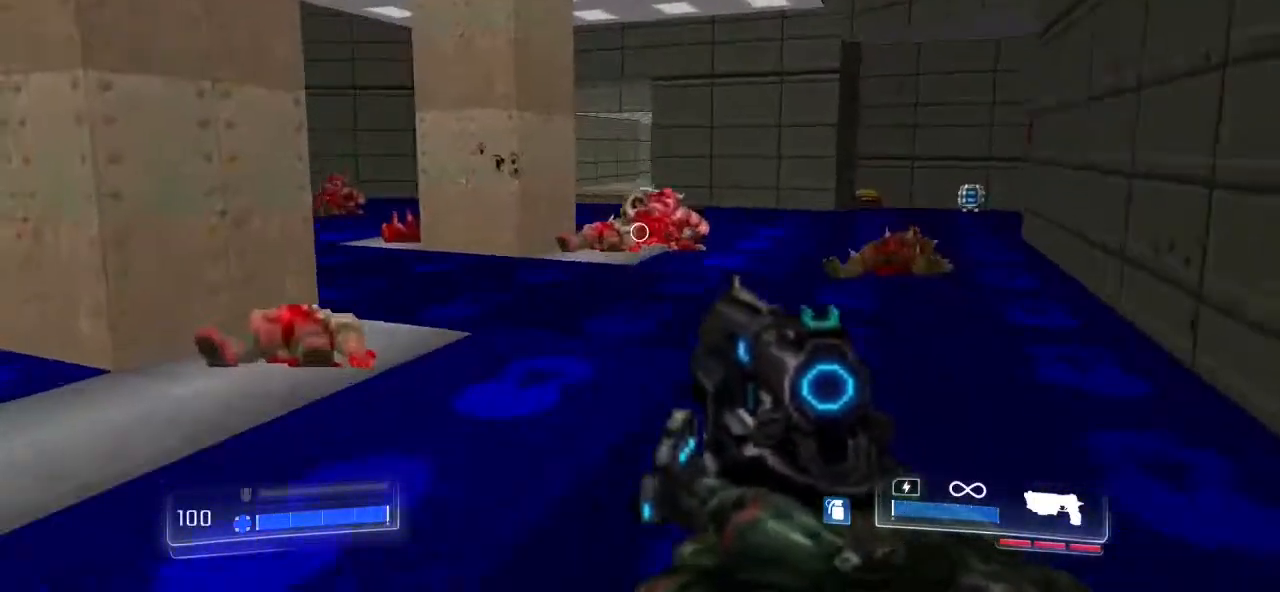
{"keys": ["shift_l", "w"], "mouse": ["right"], "events": [[100, "d", "up"]]}
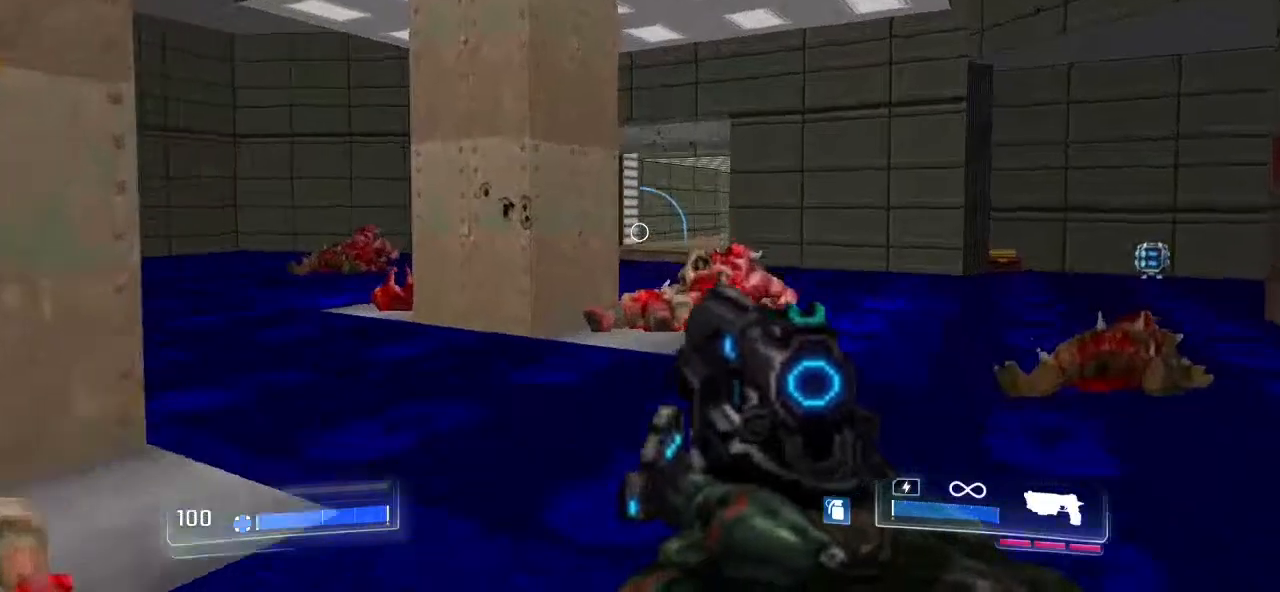
{"keys": ["shift_l", "w"], "mouse": ["right"], "events": [[233, "d", "down"], [500, "d", "up"]]}
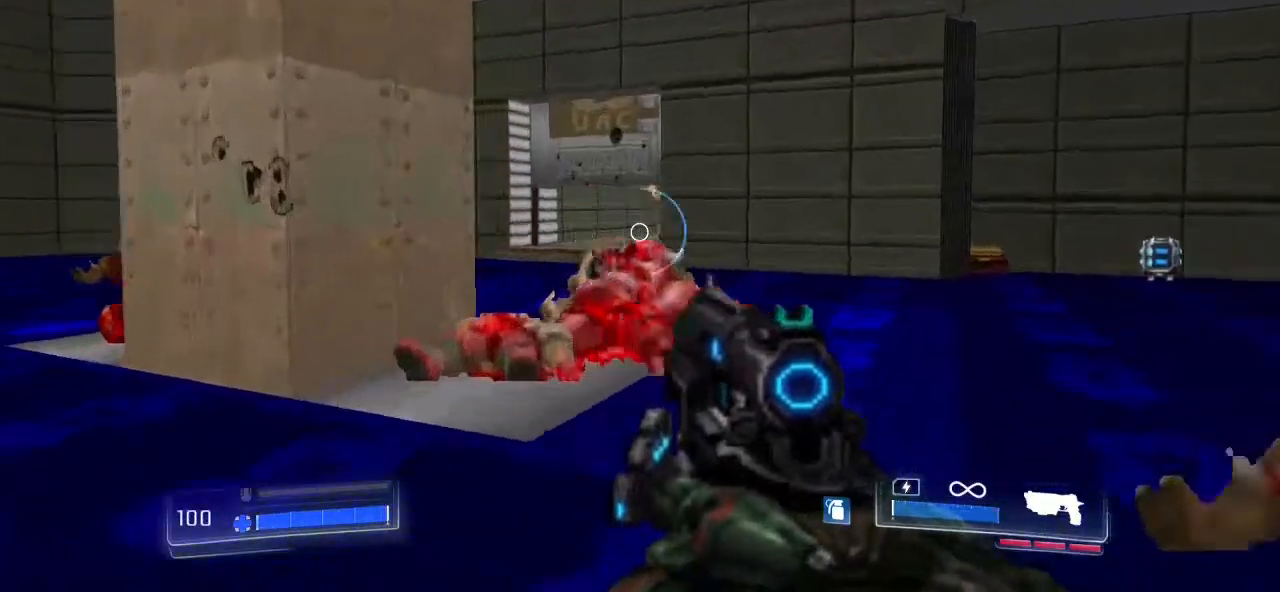
{"keys": ["a", "shift_l", "w"], "mouse": ["right"], "events": [[500, "a", "down"]]}
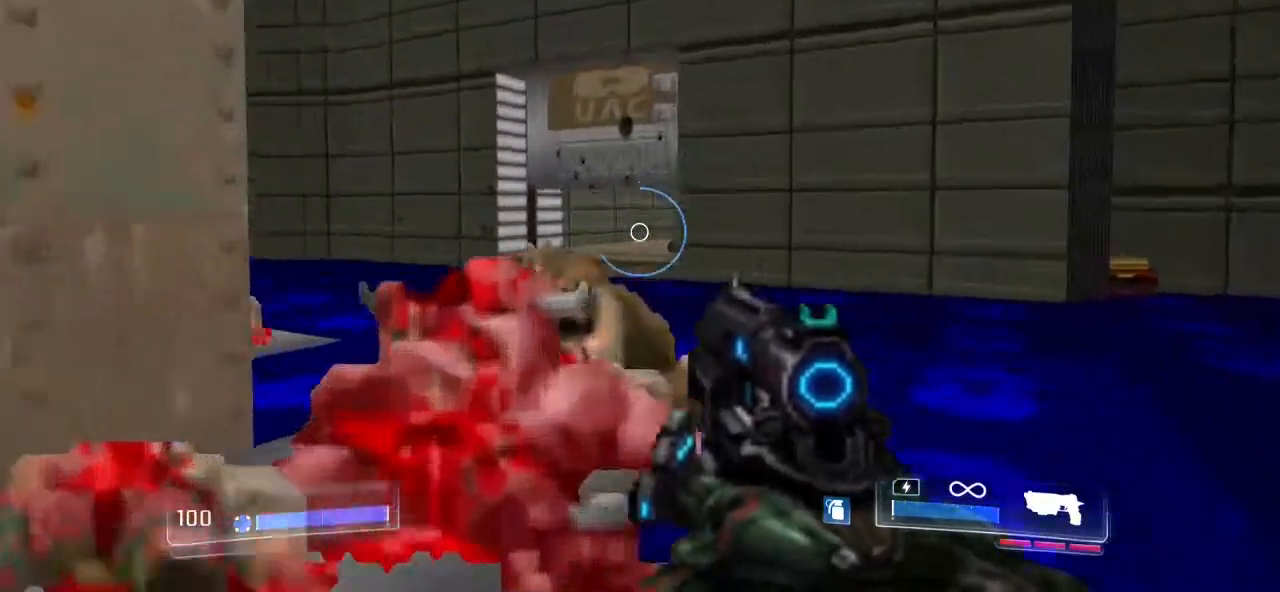
{"keys": [], "mouse": ["right"], "events": [[100, "a", "up"], [100, "shift_l", "up"], [100, "w", "up"]]}
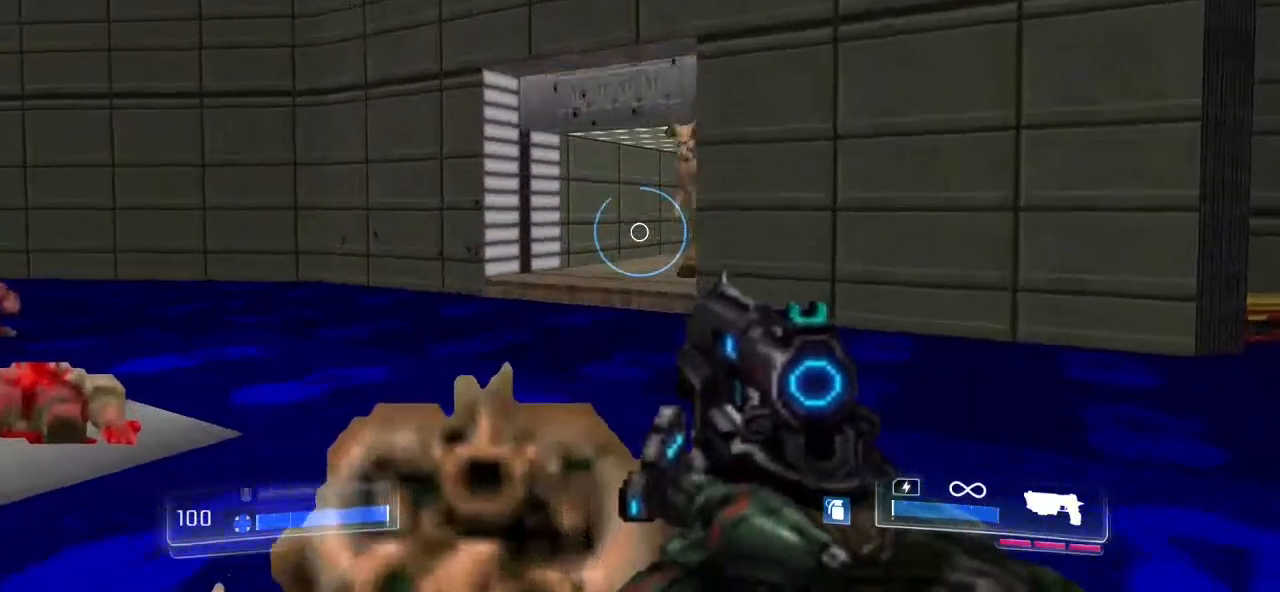
{"keys": ["d"], "mouse": [], "events": [[300, "d", "down"], [367, "mouse_left", "down"], [433, "mouse_left", "up"], [433, "mouse_right", "up"]]}
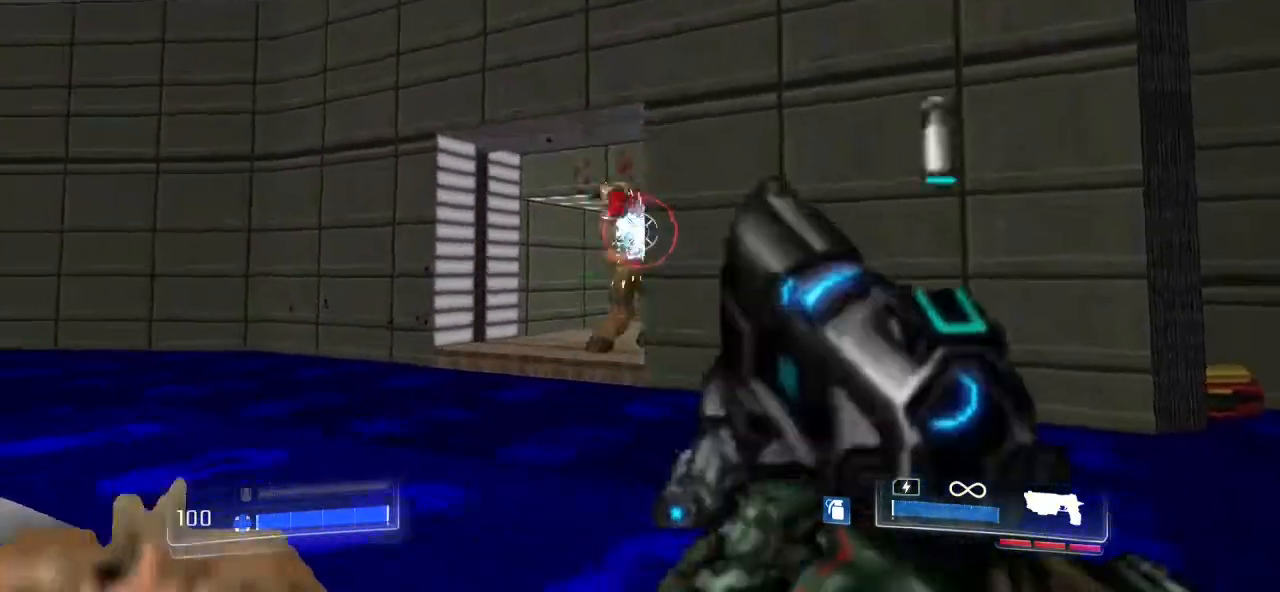
{"keys": ["shift_l", "w"], "mouse": [], "events": [[133, "w", "down"], [167, "d", "up"], [233, "shift_l", "down"]]}
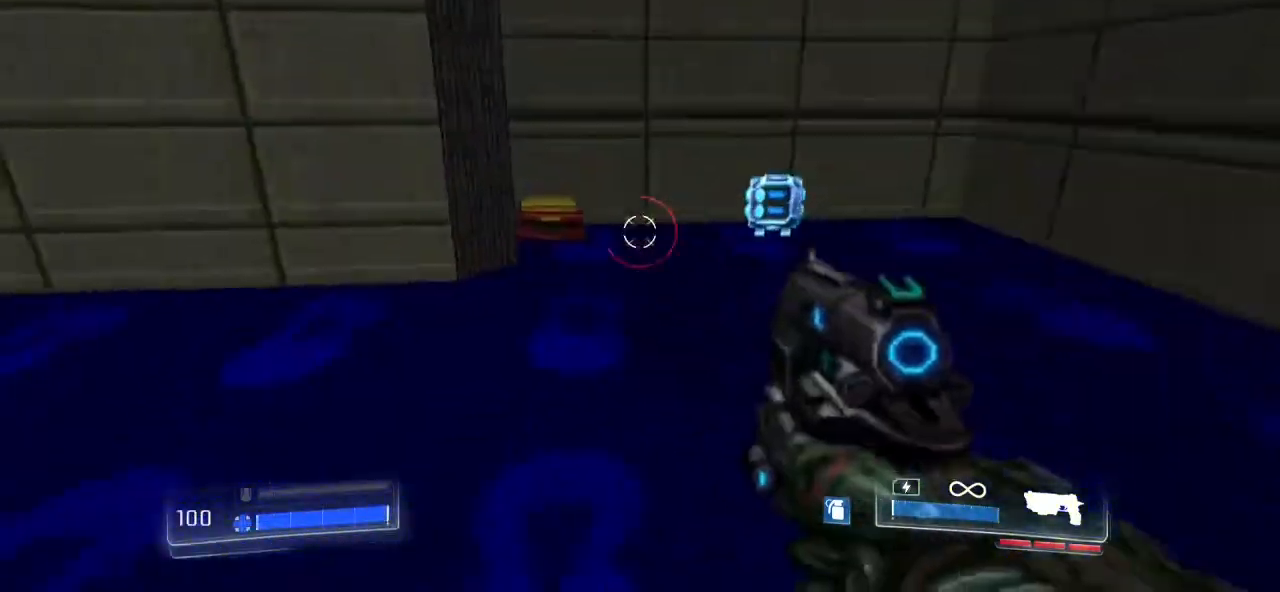
{"keys": ["a", "shift_l"], "mouse": [], "events": [[400, "a", "down"], [467, "w", "up"]]}
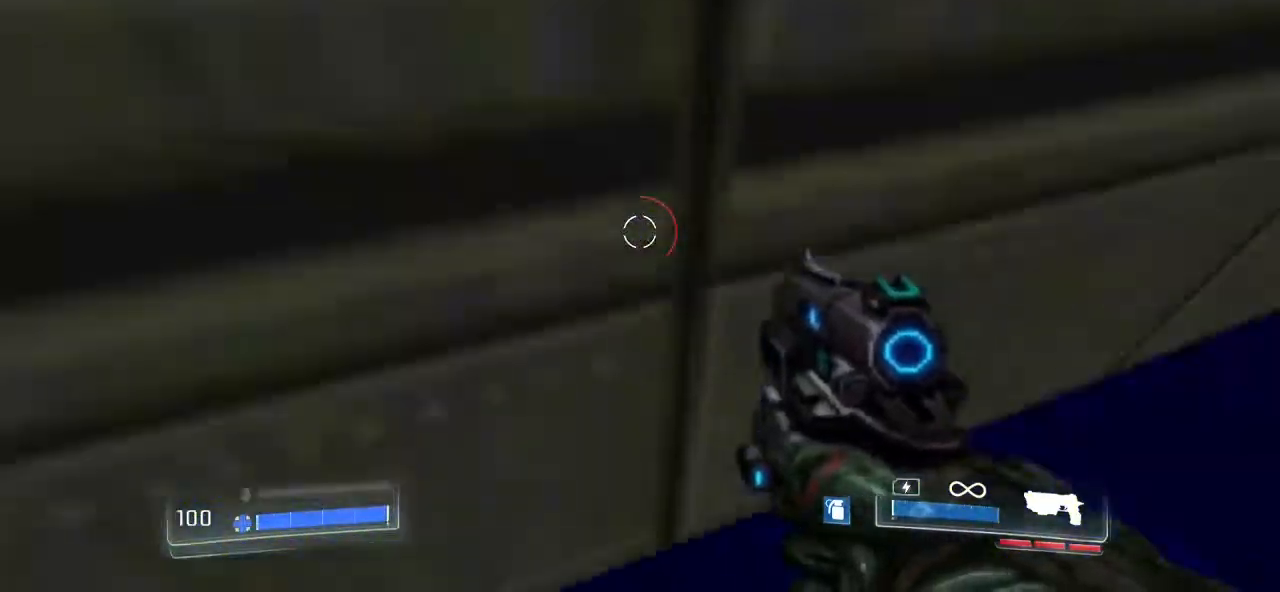
{"keys": ["a"], "mouse": [], "events": [[167, "shift_l", "up"]]}
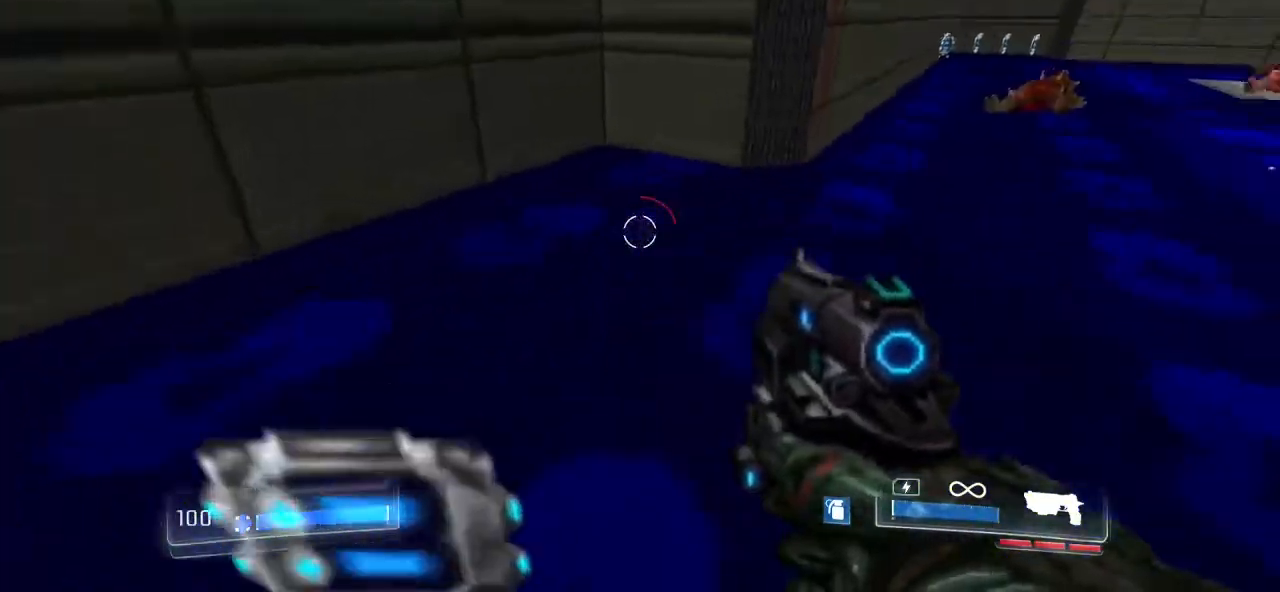
{"keys": ["d"], "mouse": [], "events": [[33, "w", "down"], [333, "a", "up"], [400, "d", "down"], [467, "w", "up"]]}
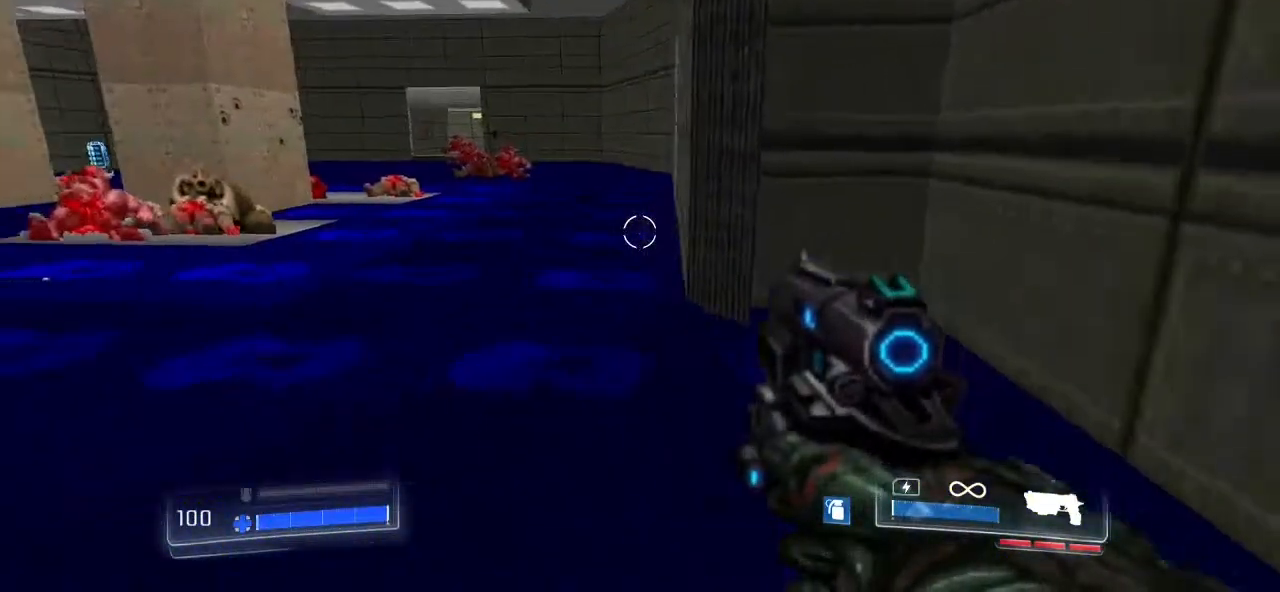
{"keys": ["d"], "mouse": [], "events": [[333, "2", "down"], [433, "2", "up"]]}
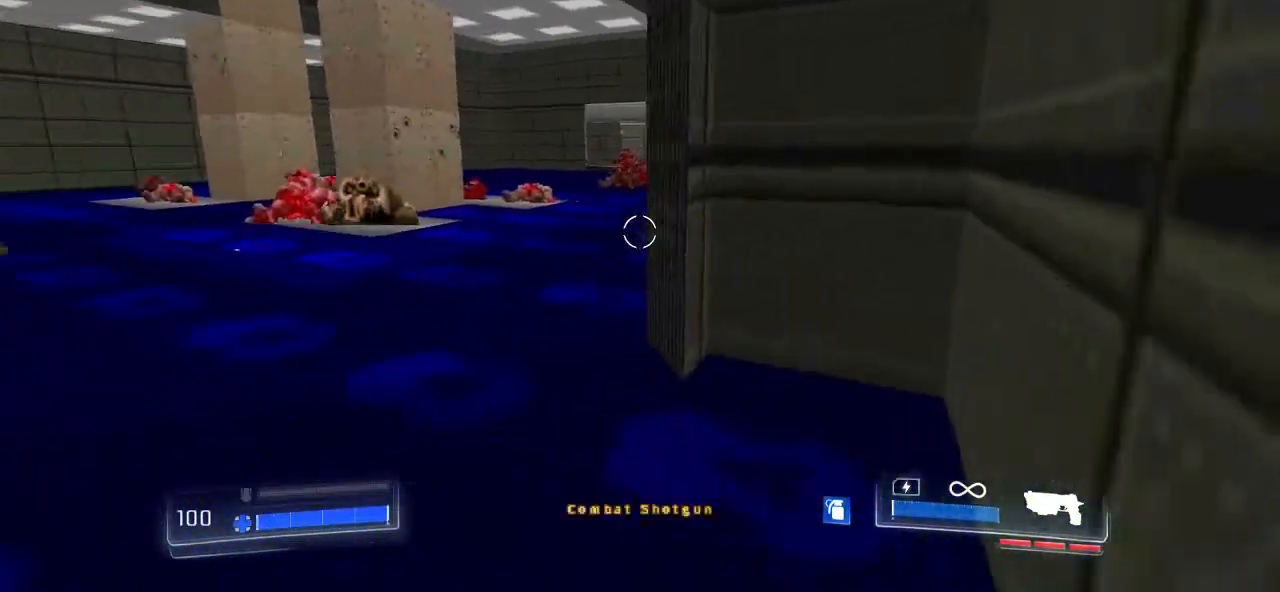
{"keys": [], "mouse": [], "events": [[200, "d", "up"]]}
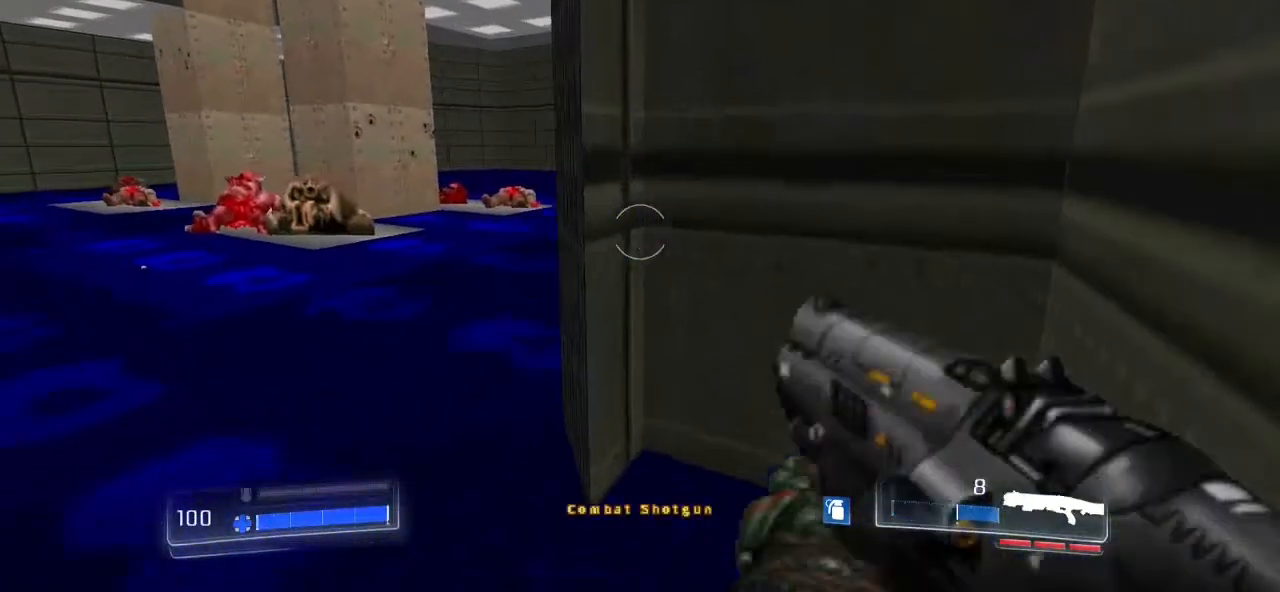
{"keys": ["a", "w"], "mouse": [], "events": [[100, "3", "down"], [233, "3", "up"], [267, "a", "down"], [467, "w", "down"]]}
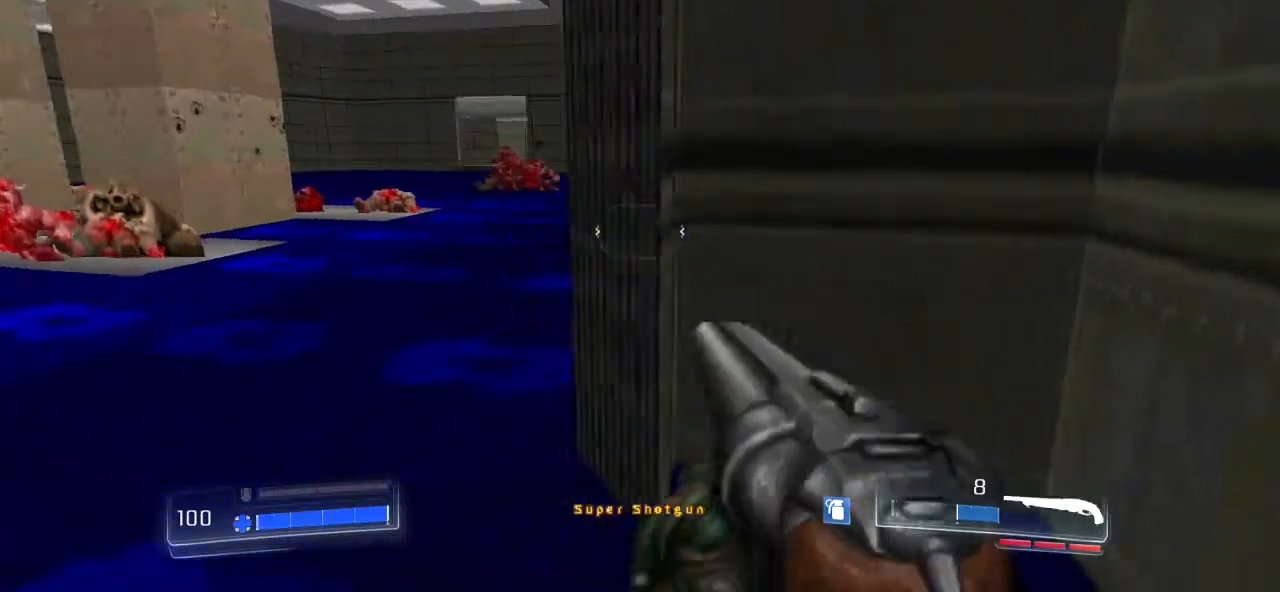
{"keys": ["w"], "mouse": [], "events": [[367, "a", "up"]]}
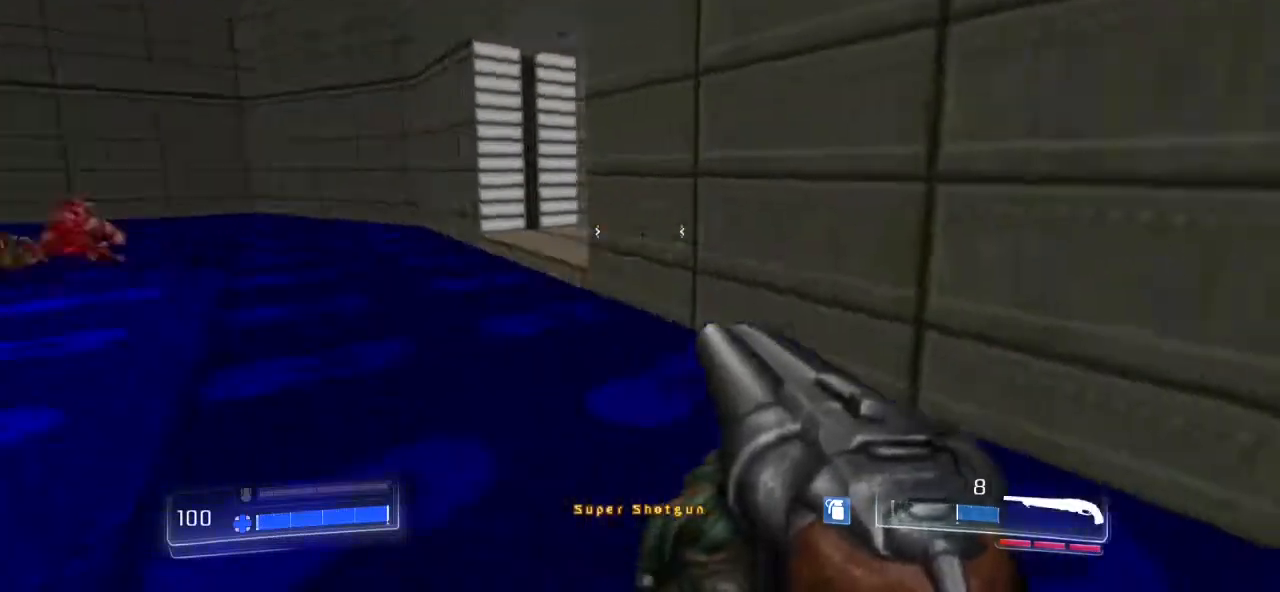
{"keys": ["w"], "mouse": [], "events": [[100, "a", "down"], [400, "a", "up"]]}
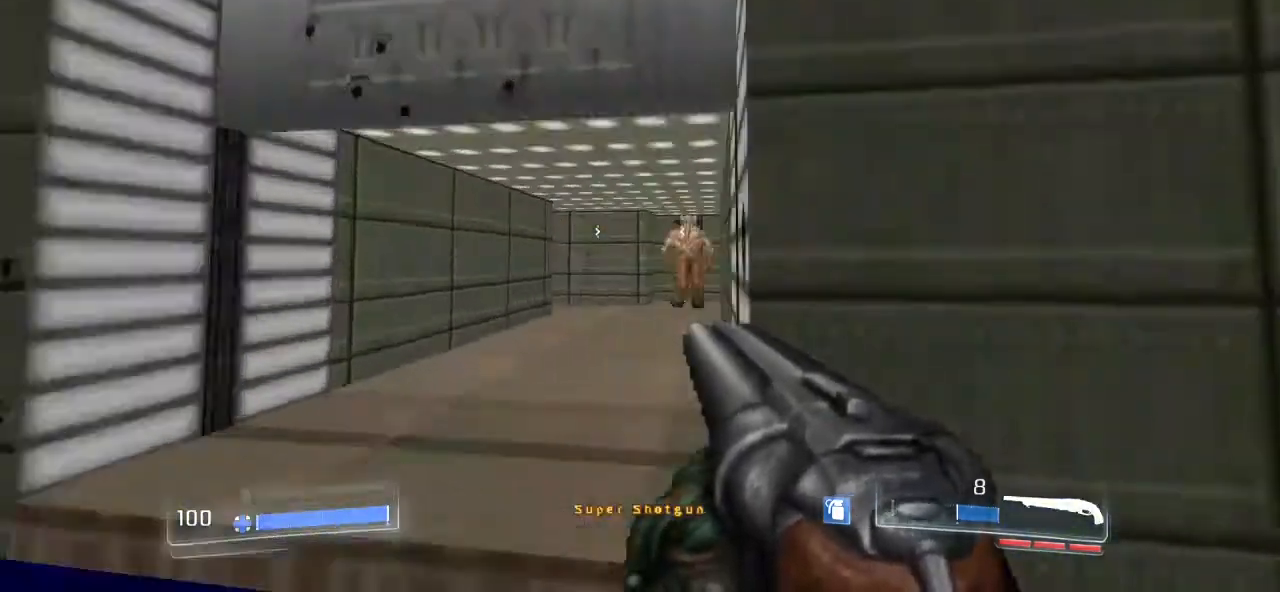
{"keys": [], "mouse": [], "events": [[167, "w", "up"], [367, "mouse_left", "down"], [500, "mouse_left", "up"]]}
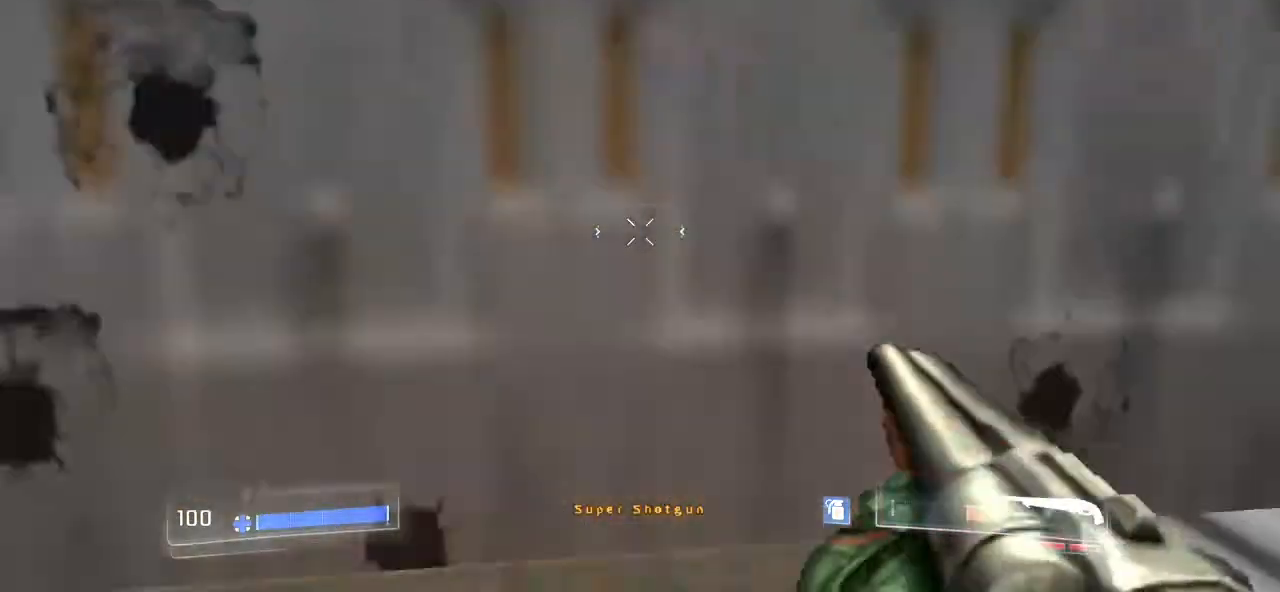
{"keys": [], "mouse": [], "events": [[200, "s", "down"], [433, "s", "up"]]}
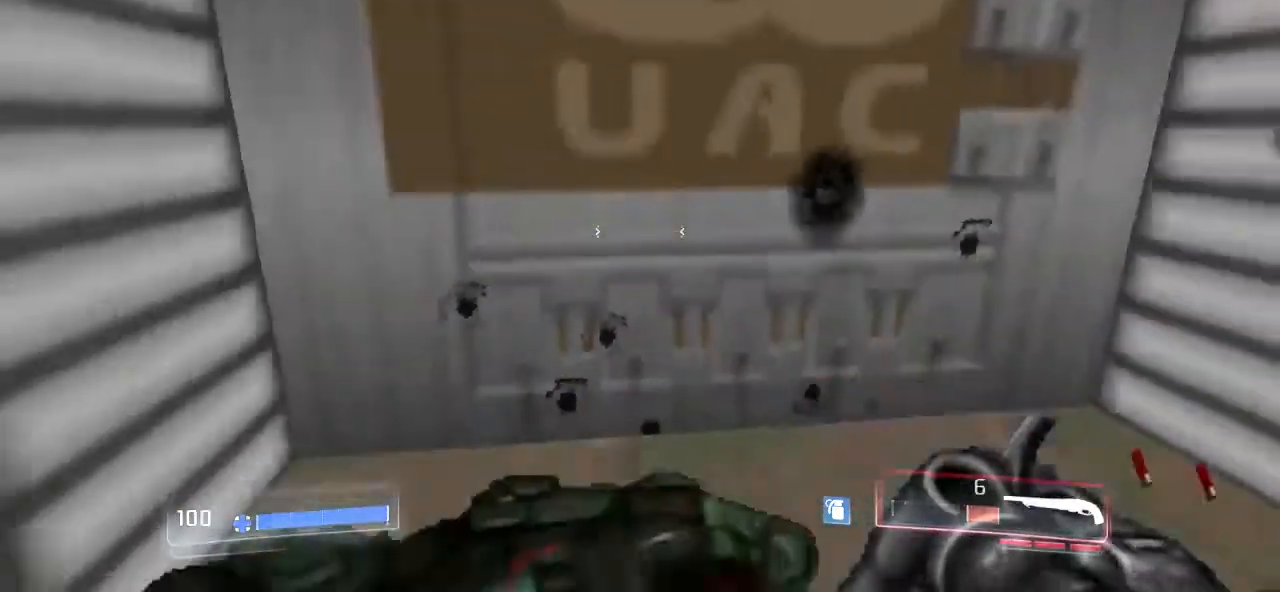
{"keys": ["w"], "mouse": [], "events": [[200, "w", "down"]]}
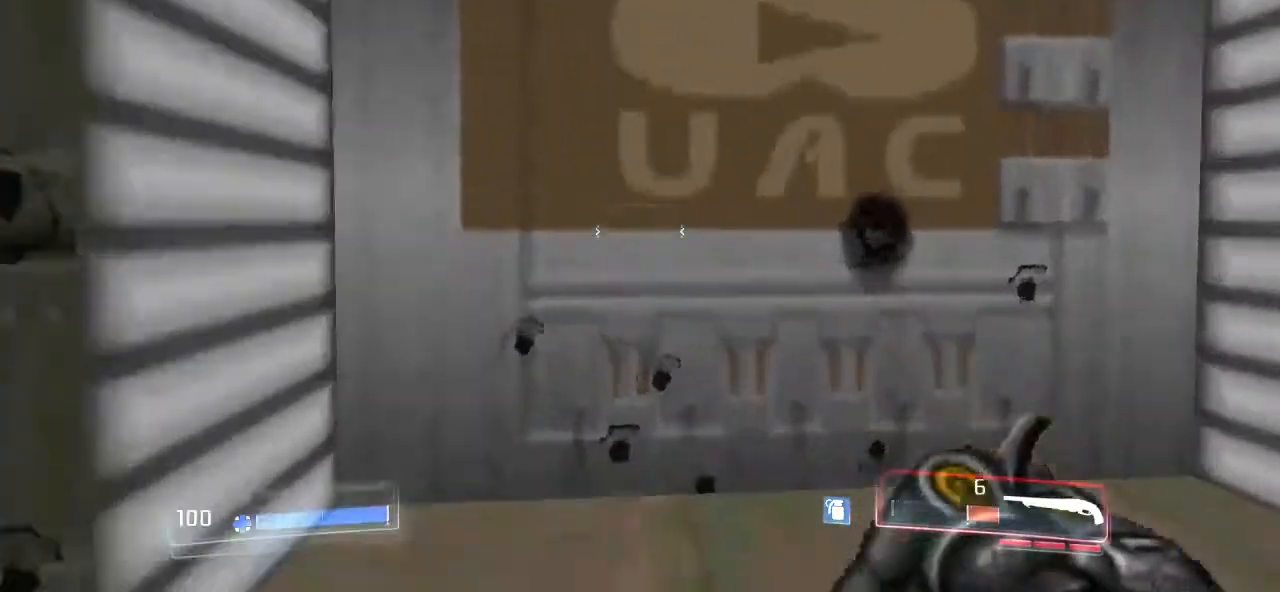
{"keys": [], "mouse": [], "events": [[33, "w", "up"], [300, "e", "down"], [467, "e", "up"]]}
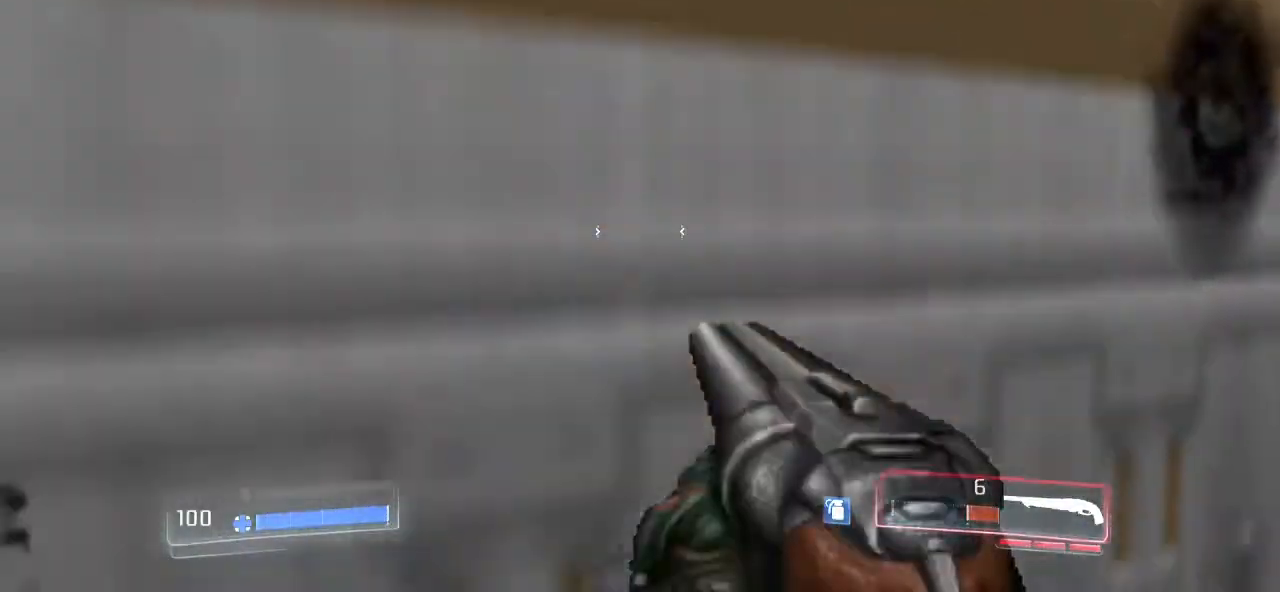
{"keys": ["w"], "mouse": [], "events": [[500, "w", "down"]]}
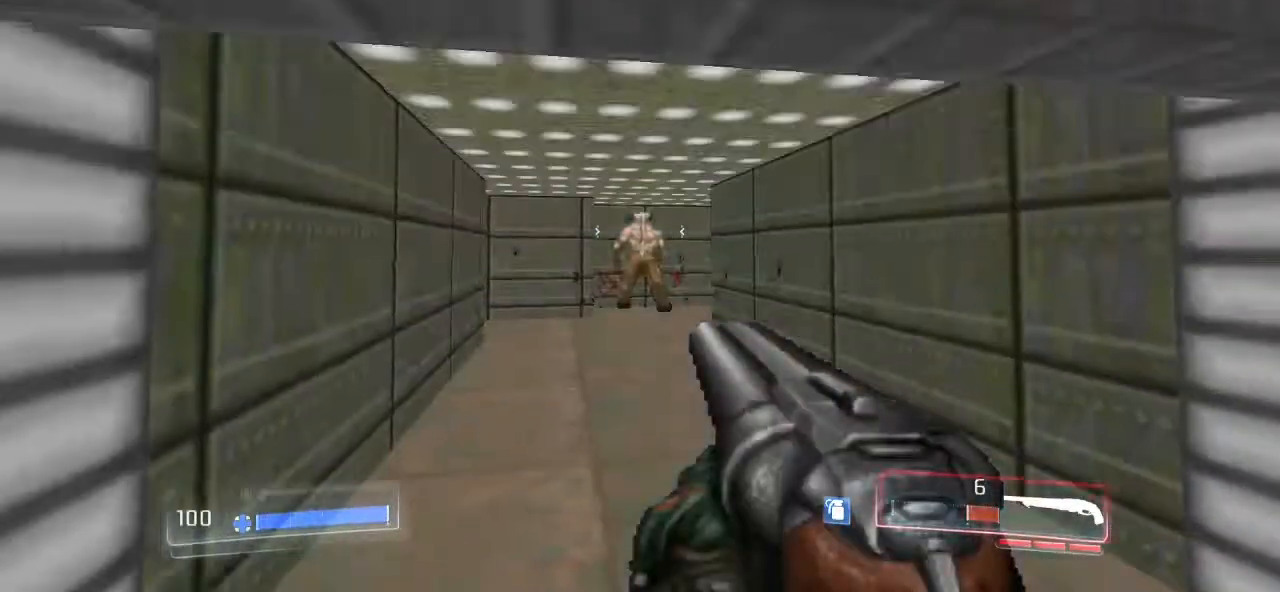
{"keys": ["w"], "mouse": [], "events": [[200, "mouse_left", "down"], [300, "mouse_left", "up"]]}
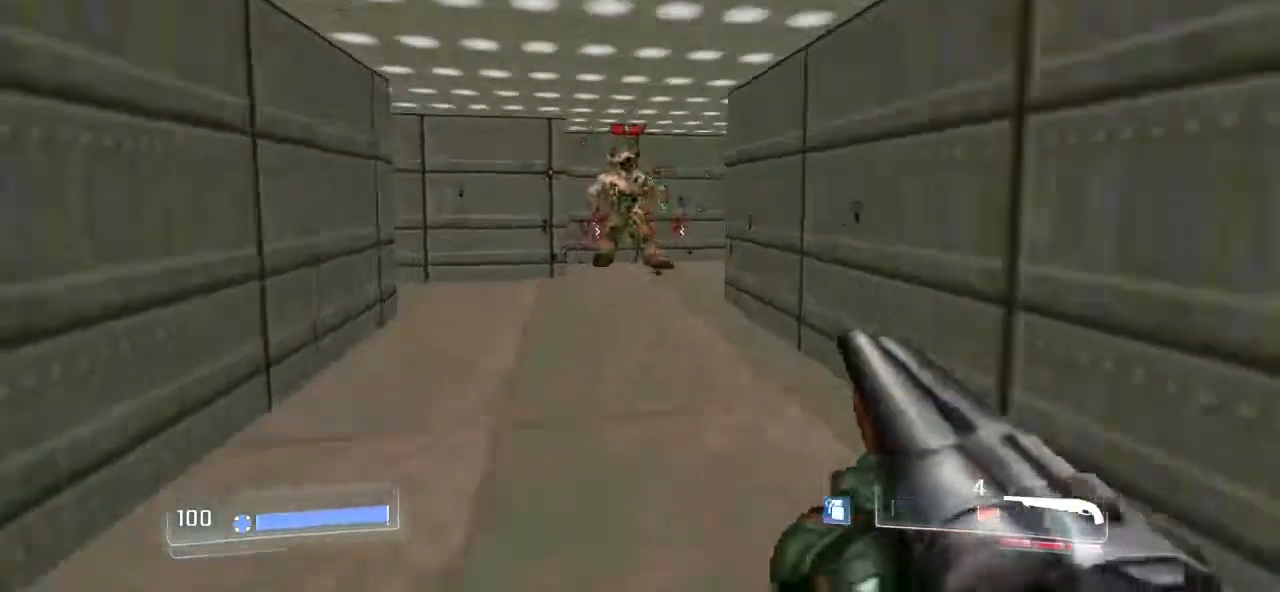
{"keys": [], "mouse": [], "events": [[367, "w", "up"]]}
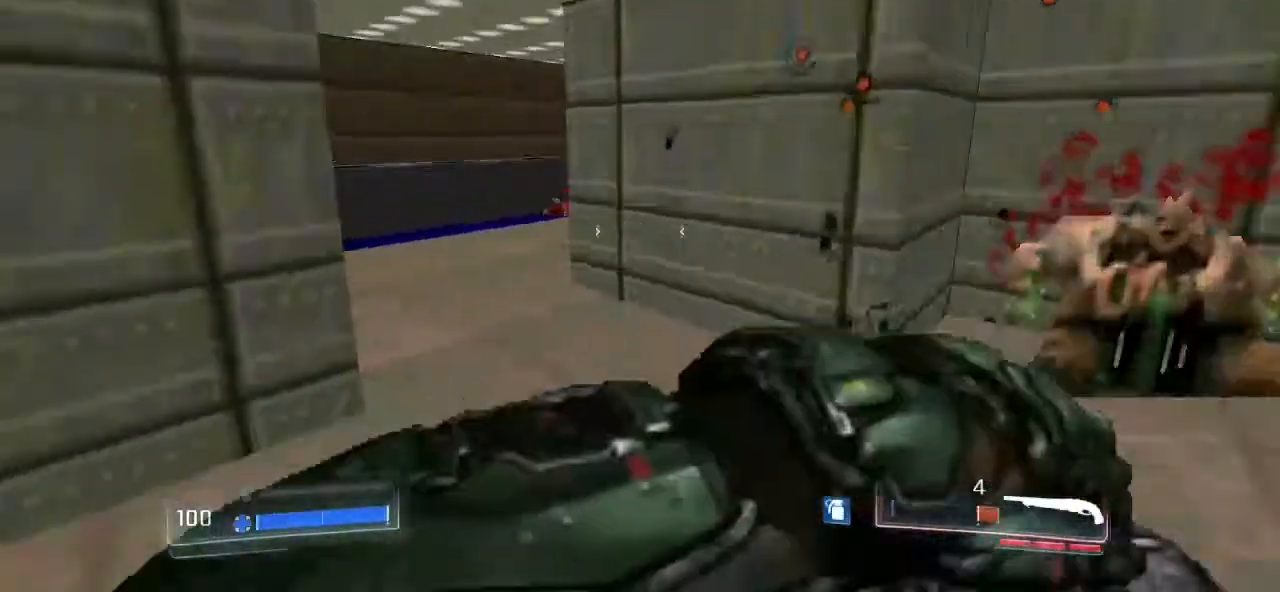
{"keys": ["a", "w"], "mouse": [], "events": [[100, "w", "down"], [233, "a", "down"]]}
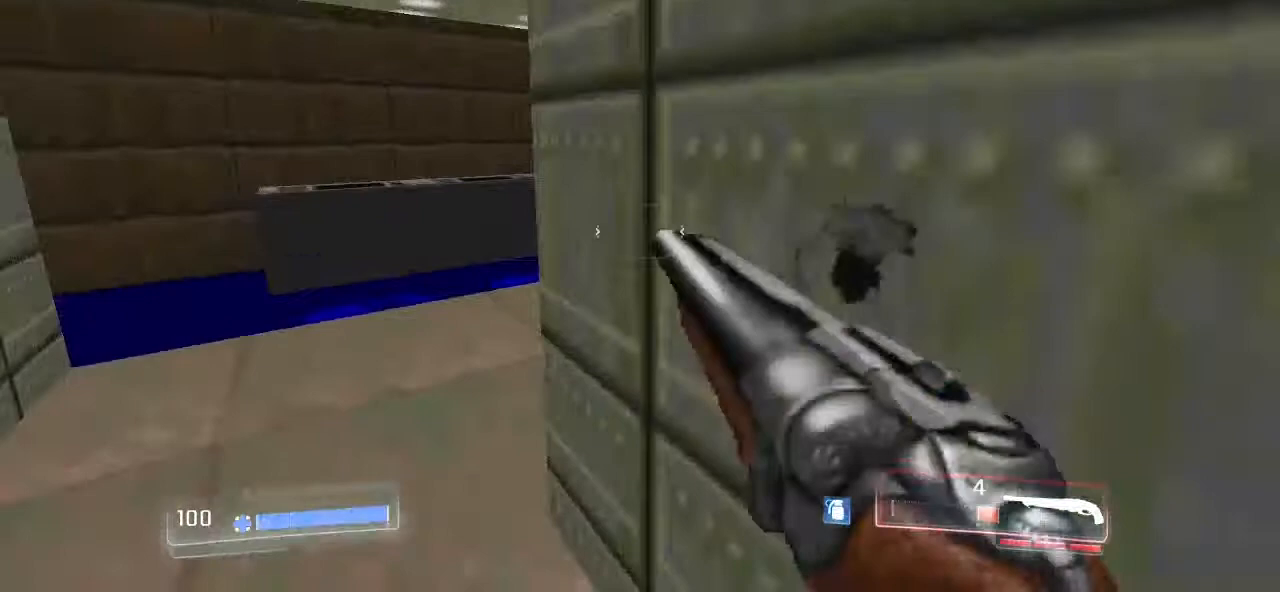
{"keys": ["w"], "mouse": [], "events": [[300, "a", "up"]]}
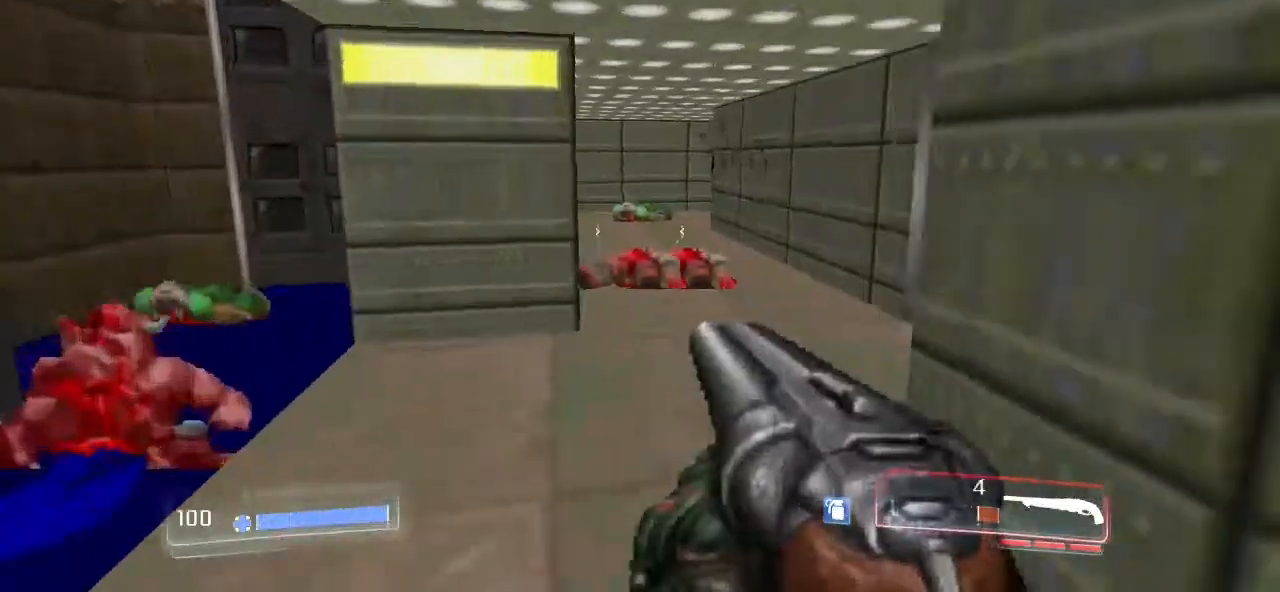
{"keys": ["a", "w"], "mouse": [], "events": [[67, "d", "down"], [267, "d", "up"], [400, "a", "down"]]}
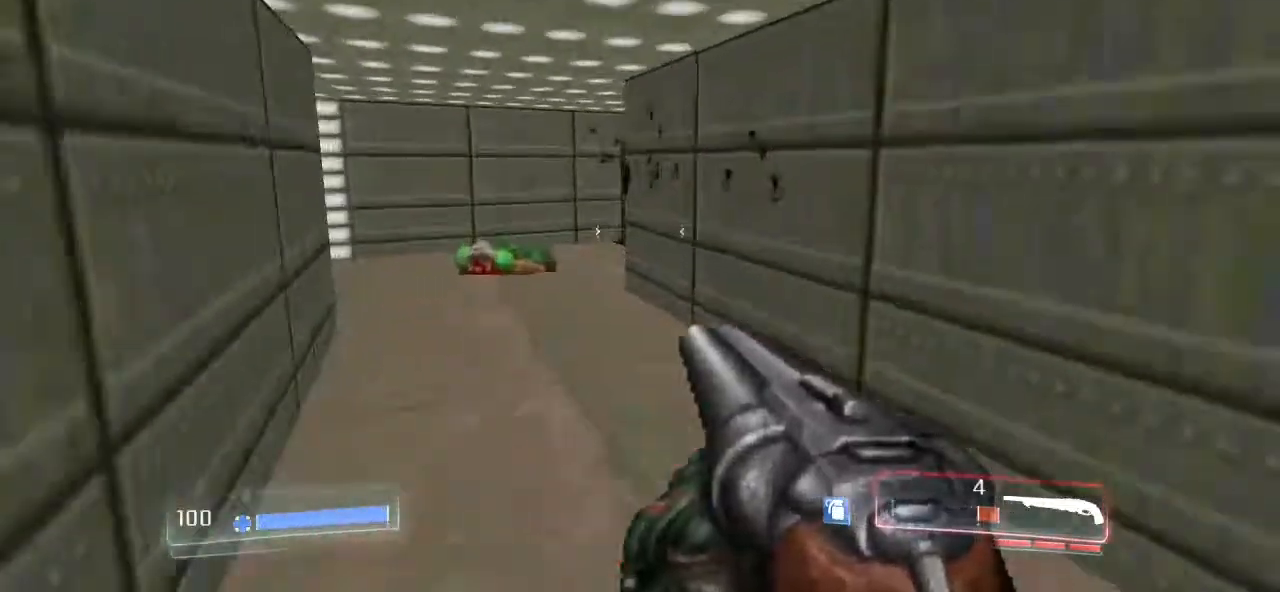
{"keys": ["w"], "mouse": [], "events": [[433, "a", "up"]]}